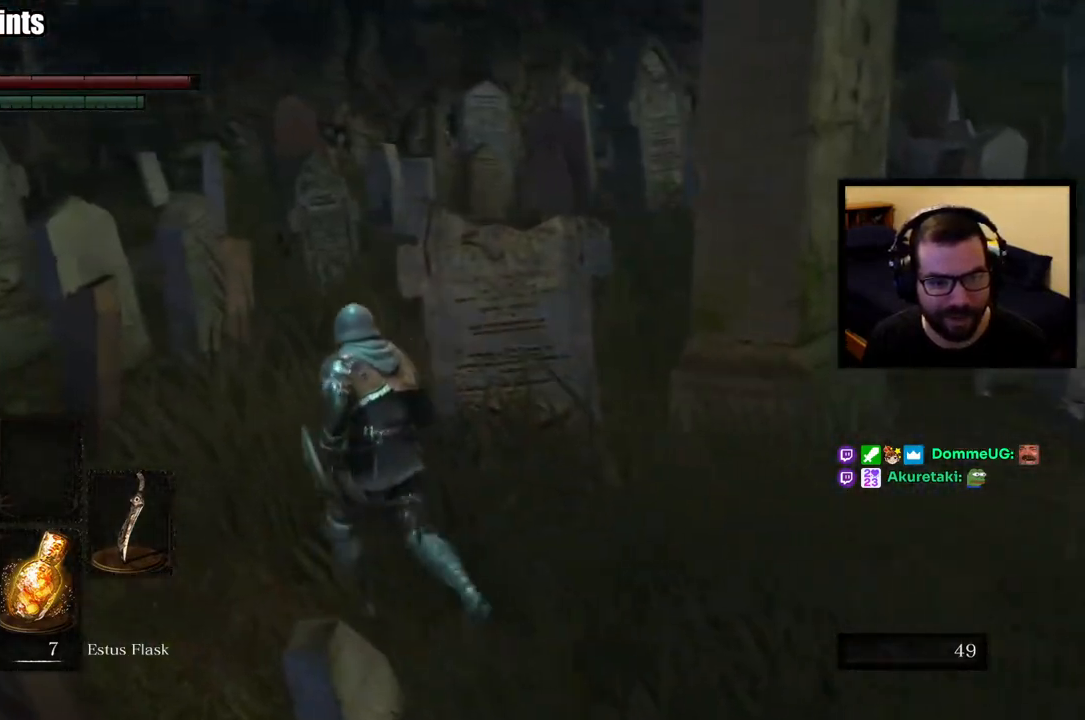
Gameplay with a controller (PlayStation layout); each line is a JSON object with the inputs held at the frame after it. "button_events" lists button changes between this image and that frame as [ms after this image, input, new state], when the widget could be followed in between (sticks are given only as held states).
{"buttons": ["CIRCLE"], "left_stick": "up", "right_stick": "center", "button_events": []}
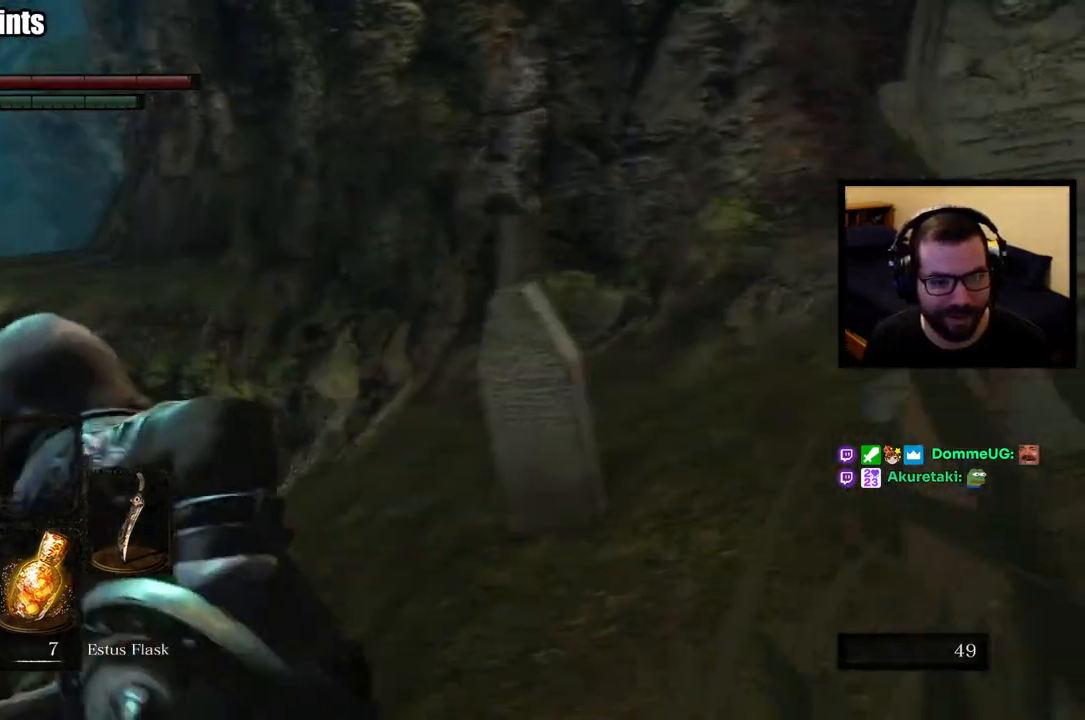
{"buttons": ["CIRCLE"], "left_stick": "up", "right_stick": "center", "button_events": []}
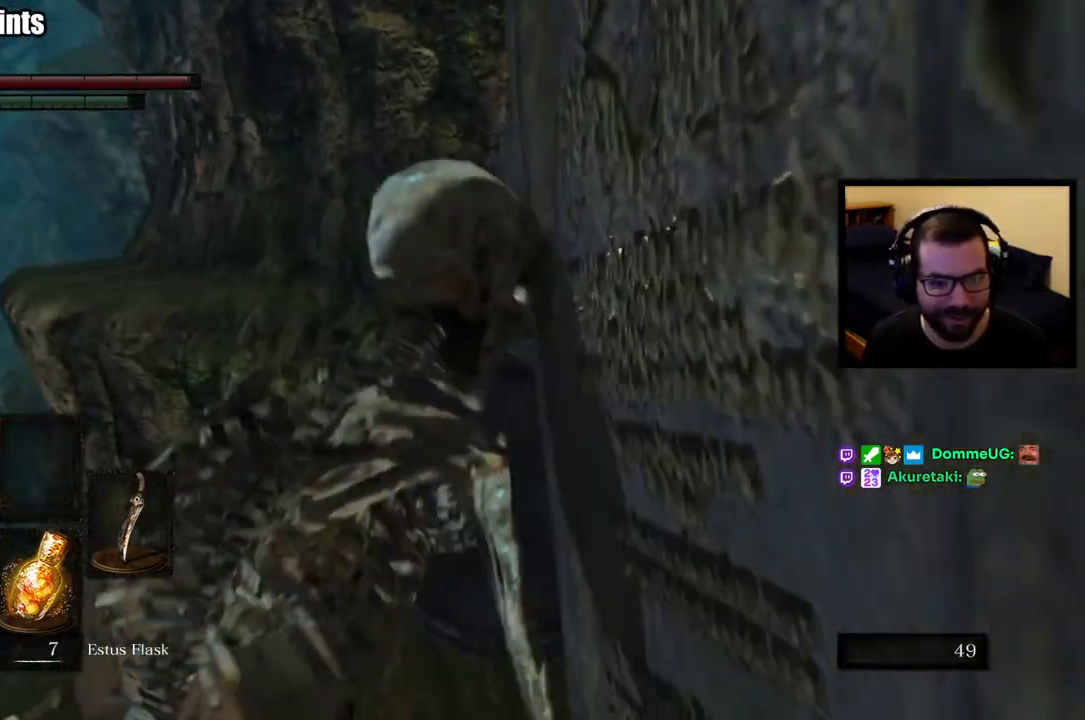
{"buttons": ["CIRCLE"], "left_stick": "up-left", "right_stick": "center", "button_events": []}
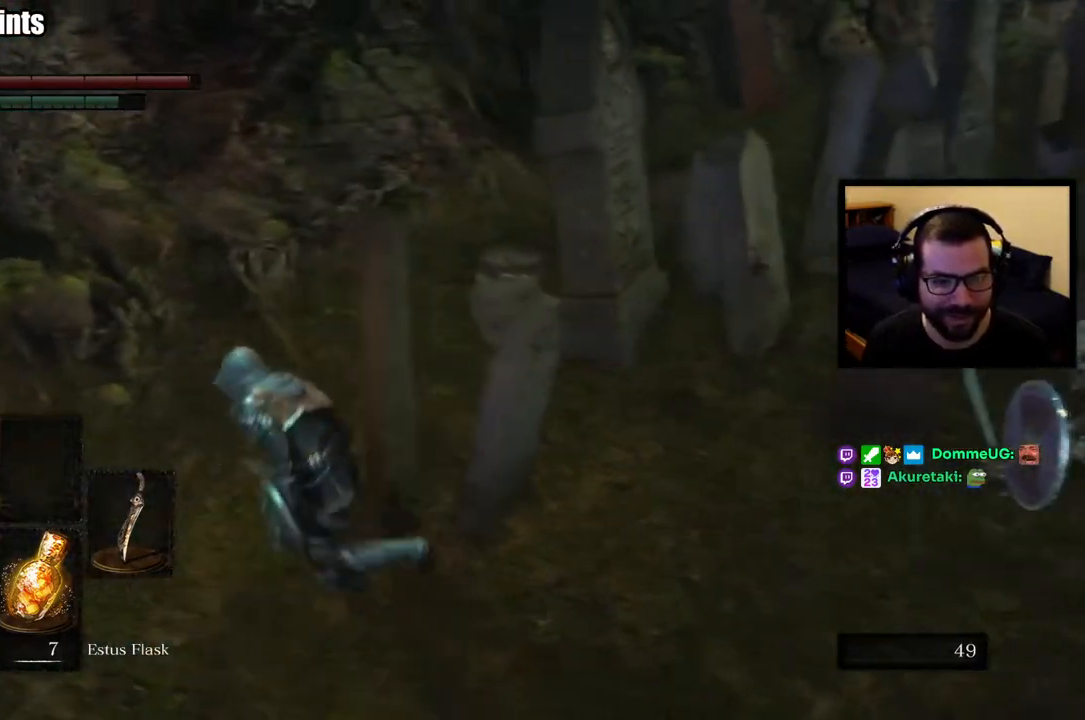
{"buttons": ["CIRCLE"], "left_stick": "up", "right_stick": "center", "button_events": []}
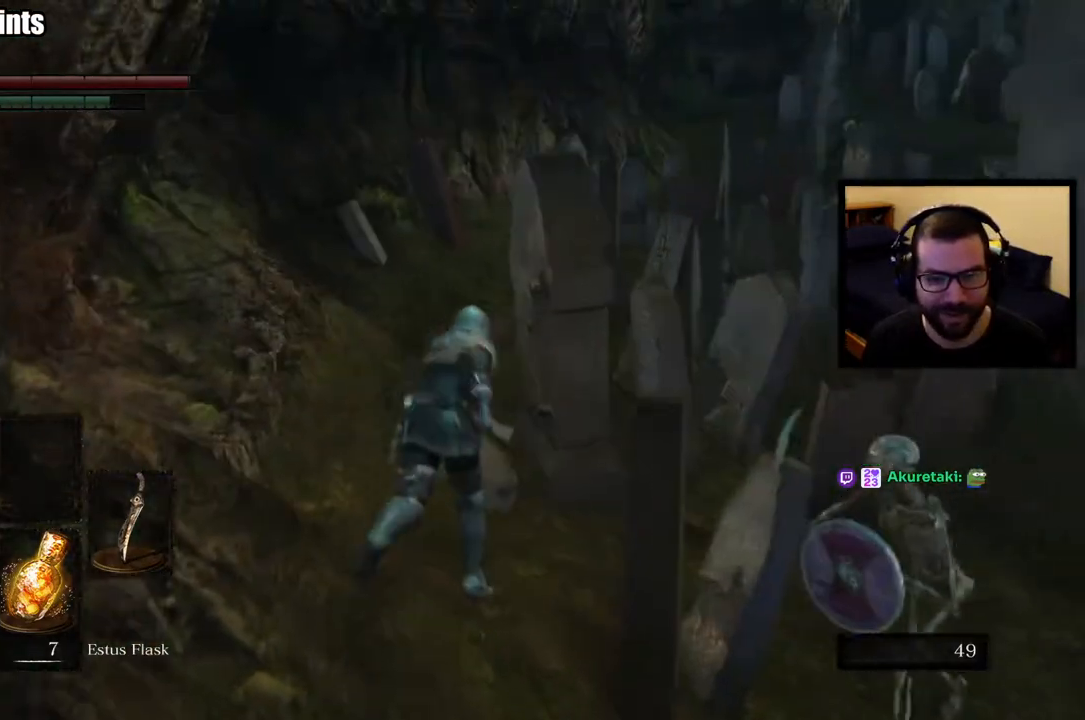
{"buttons": ["CIRCLE"], "left_stick": "up", "right_stick": "right", "button_events": []}
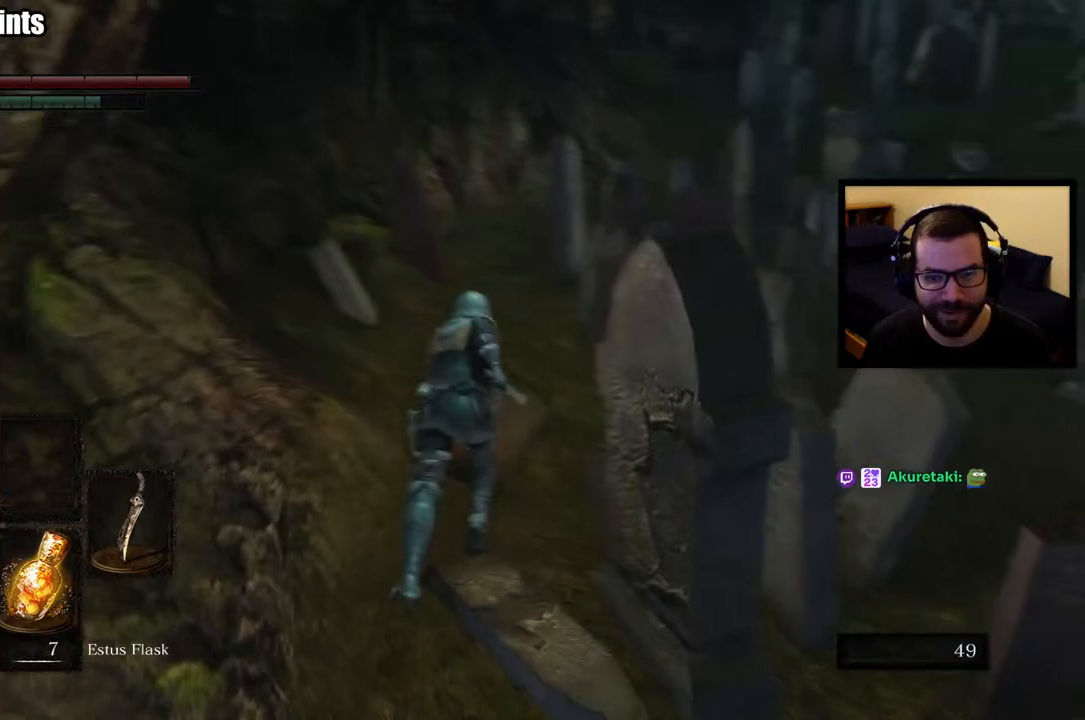
{"buttons": ["CIRCLE"], "left_stick": "up-left", "right_stick": "center", "button_events": []}
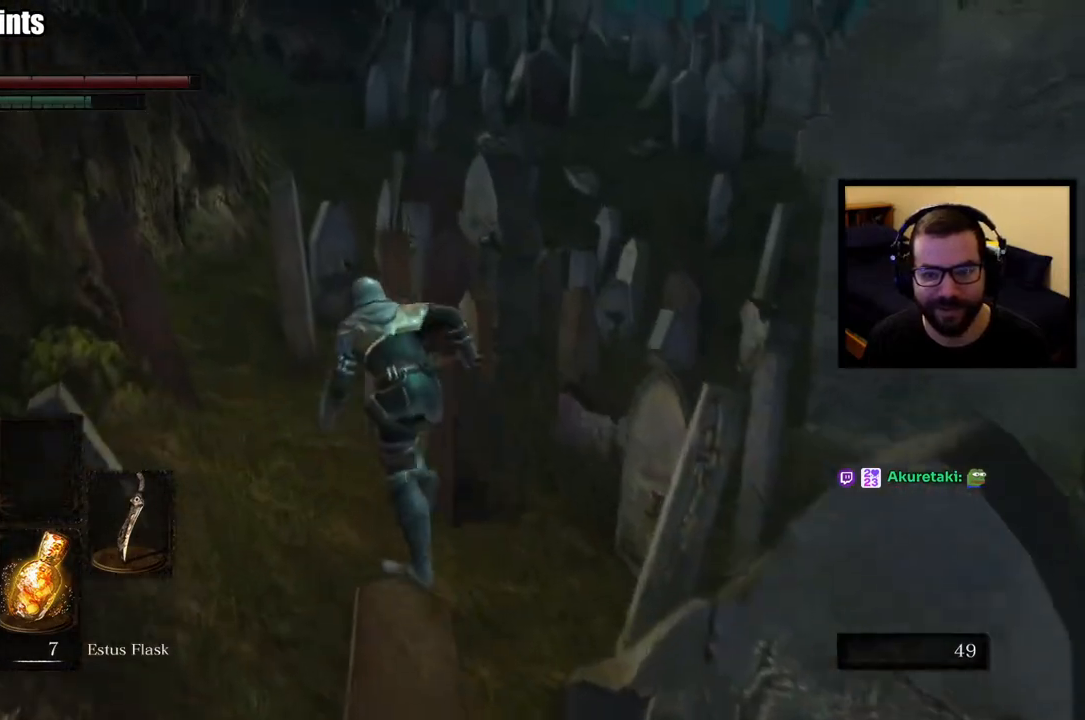
{"buttons": [], "left_stick": "left", "right_stick": "center", "button_events": [[400, "CIRCLE", "up"]]}
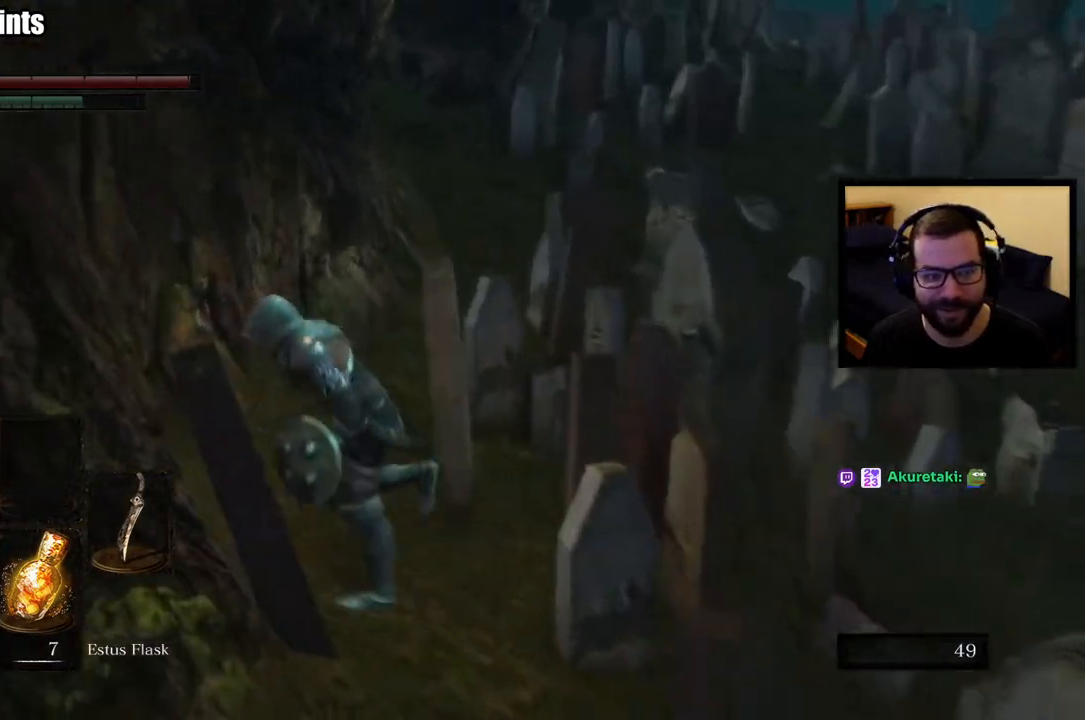
{"buttons": [], "left_stick": "up", "right_stick": "center", "button_events": []}
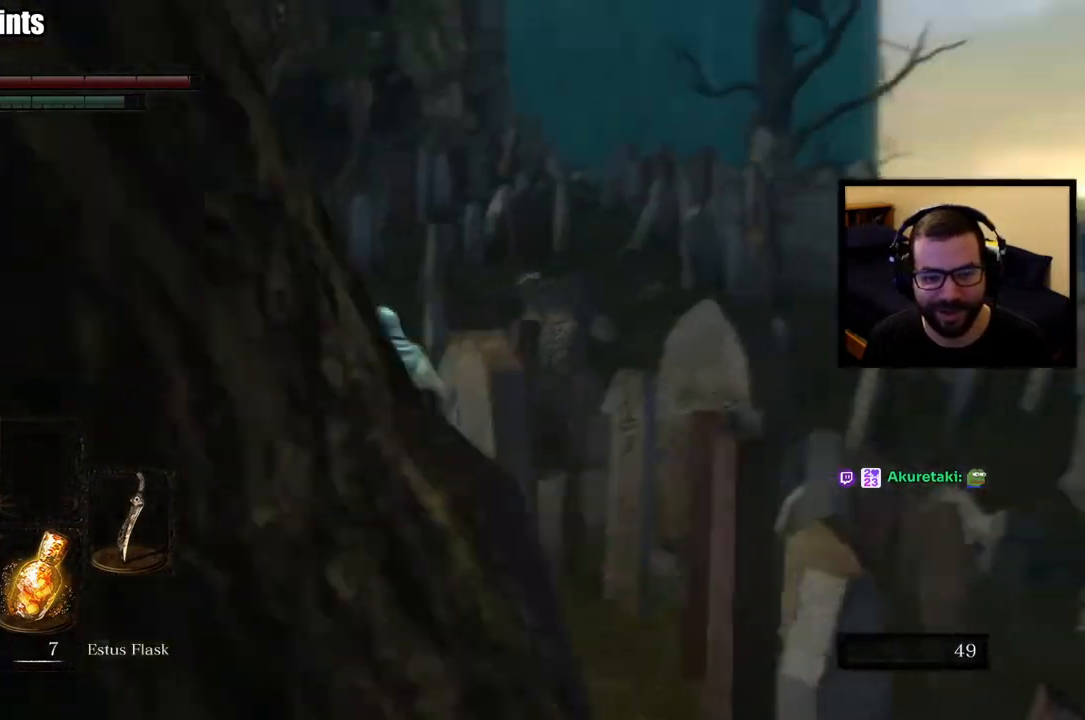
{"buttons": ["CIRCLE"], "left_stick": "up", "right_stick": "center", "button_events": [[300, "CIRCLE", "down"]]}
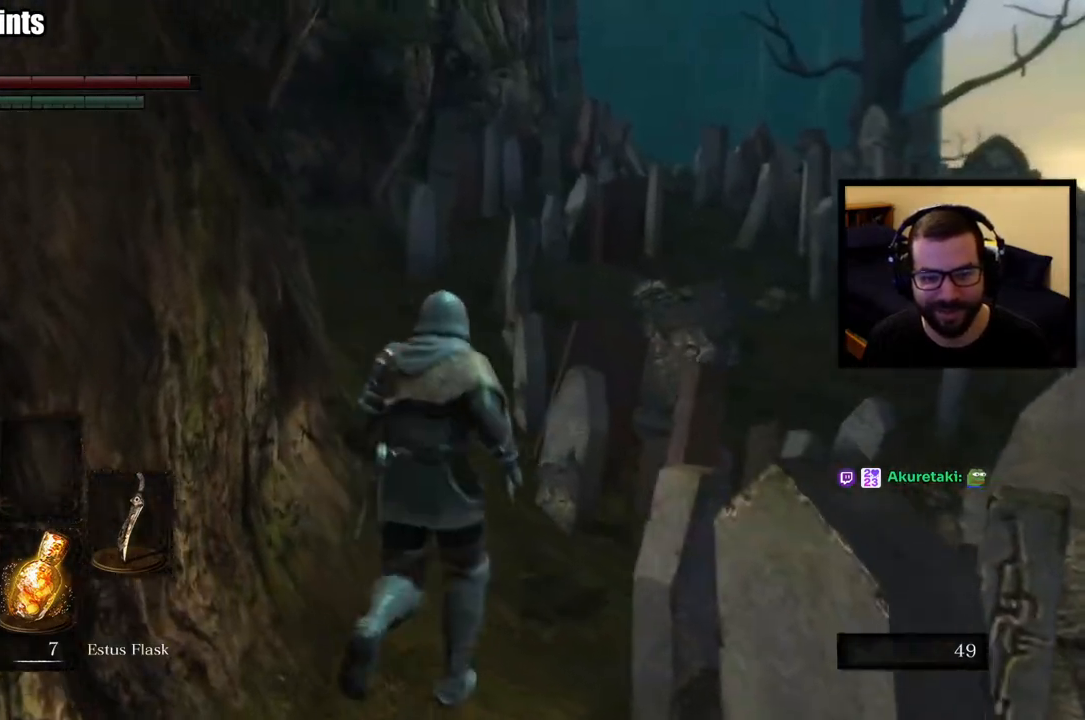
{"buttons": ["CIRCLE"], "left_stick": "up-right", "right_stick": "center", "button_events": []}
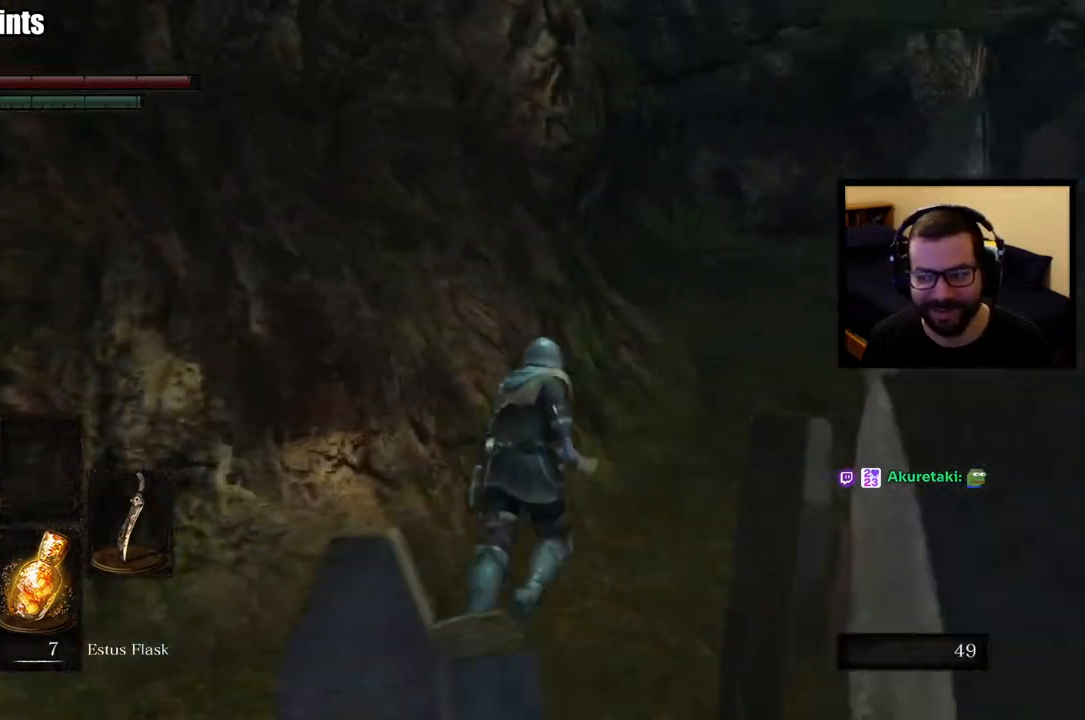
{"buttons": ["CIRCLE"], "left_stick": "up-right", "right_stick": "right", "button_events": []}
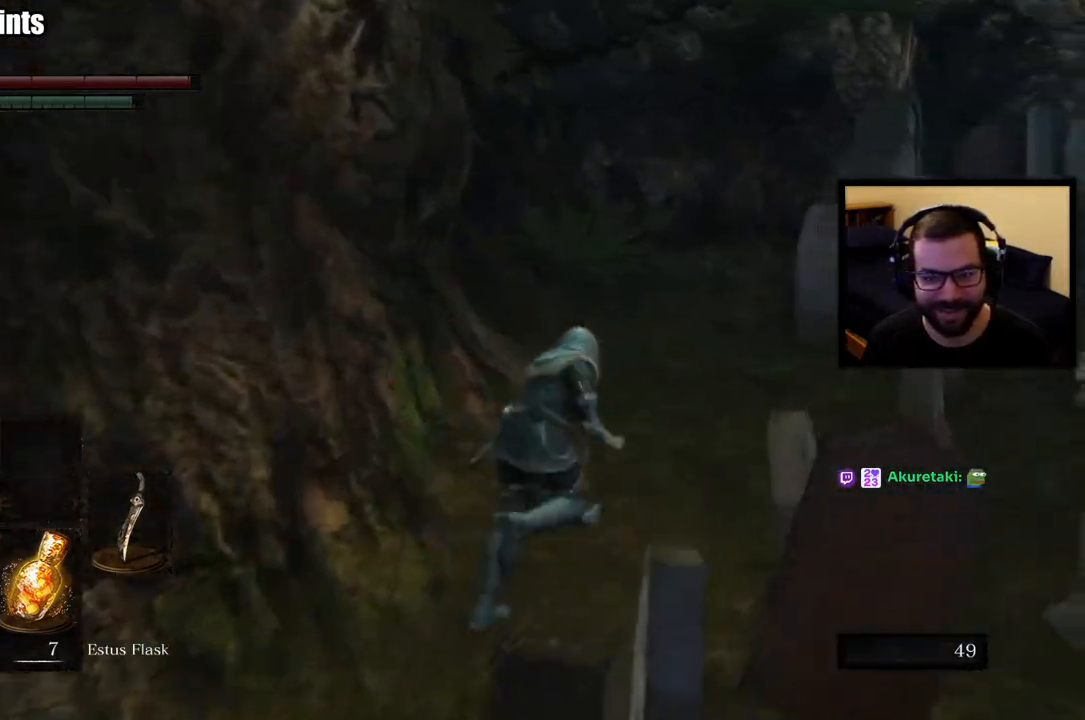
{"buttons": ["CIRCLE"], "left_stick": "up-left", "right_stick": "center", "button_events": []}
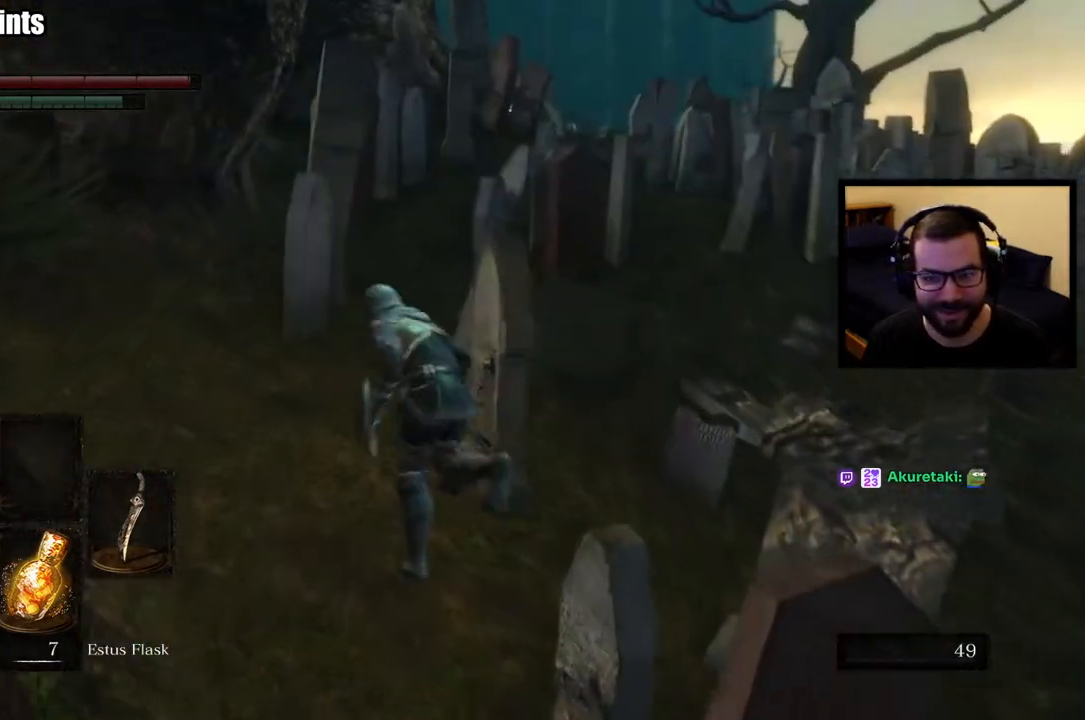
{"buttons": ["CIRCLE"], "left_stick": "up", "right_stick": "center", "button_events": []}
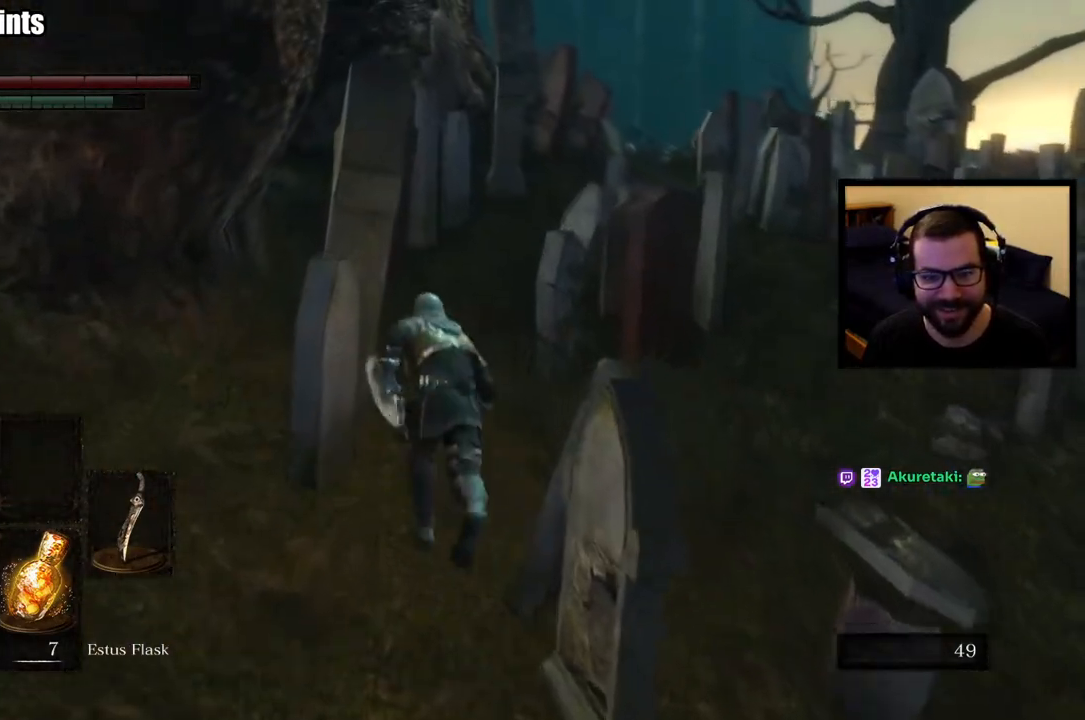
{"buttons": ["CIRCLE"], "left_stick": "up", "right_stick": "center", "button_events": []}
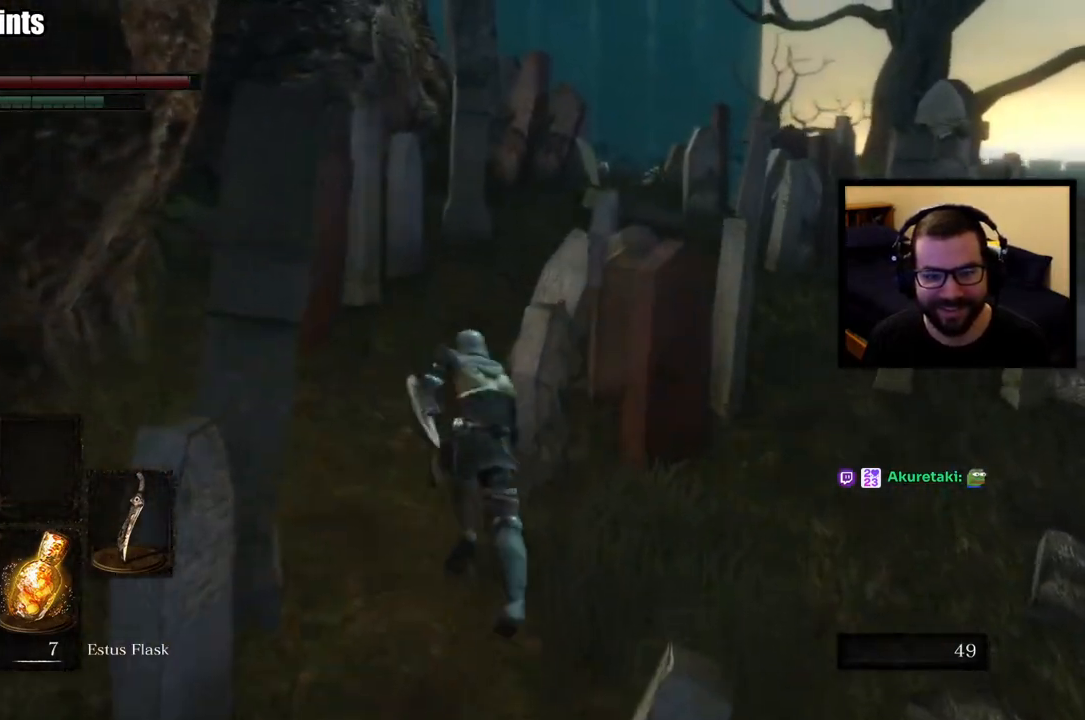
{"buttons": ["CIRCLE"], "left_stick": "up", "right_stick": "center", "button_events": []}
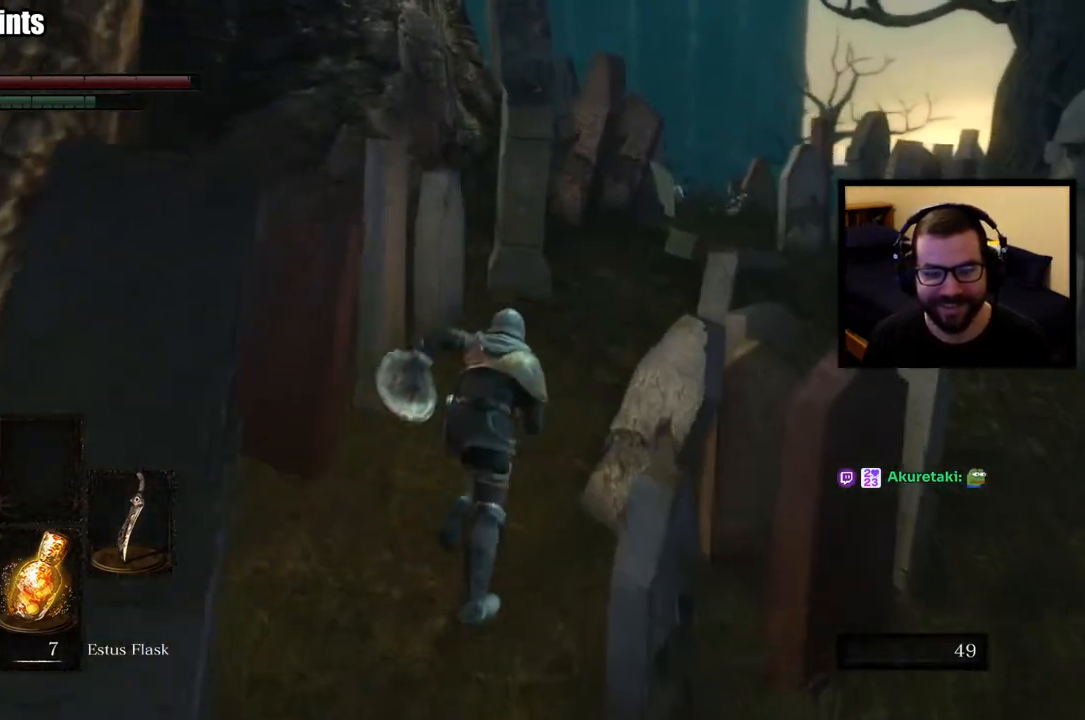
{"buttons": ["CIRCLE"], "left_stick": "up-right", "right_stick": "center", "button_events": []}